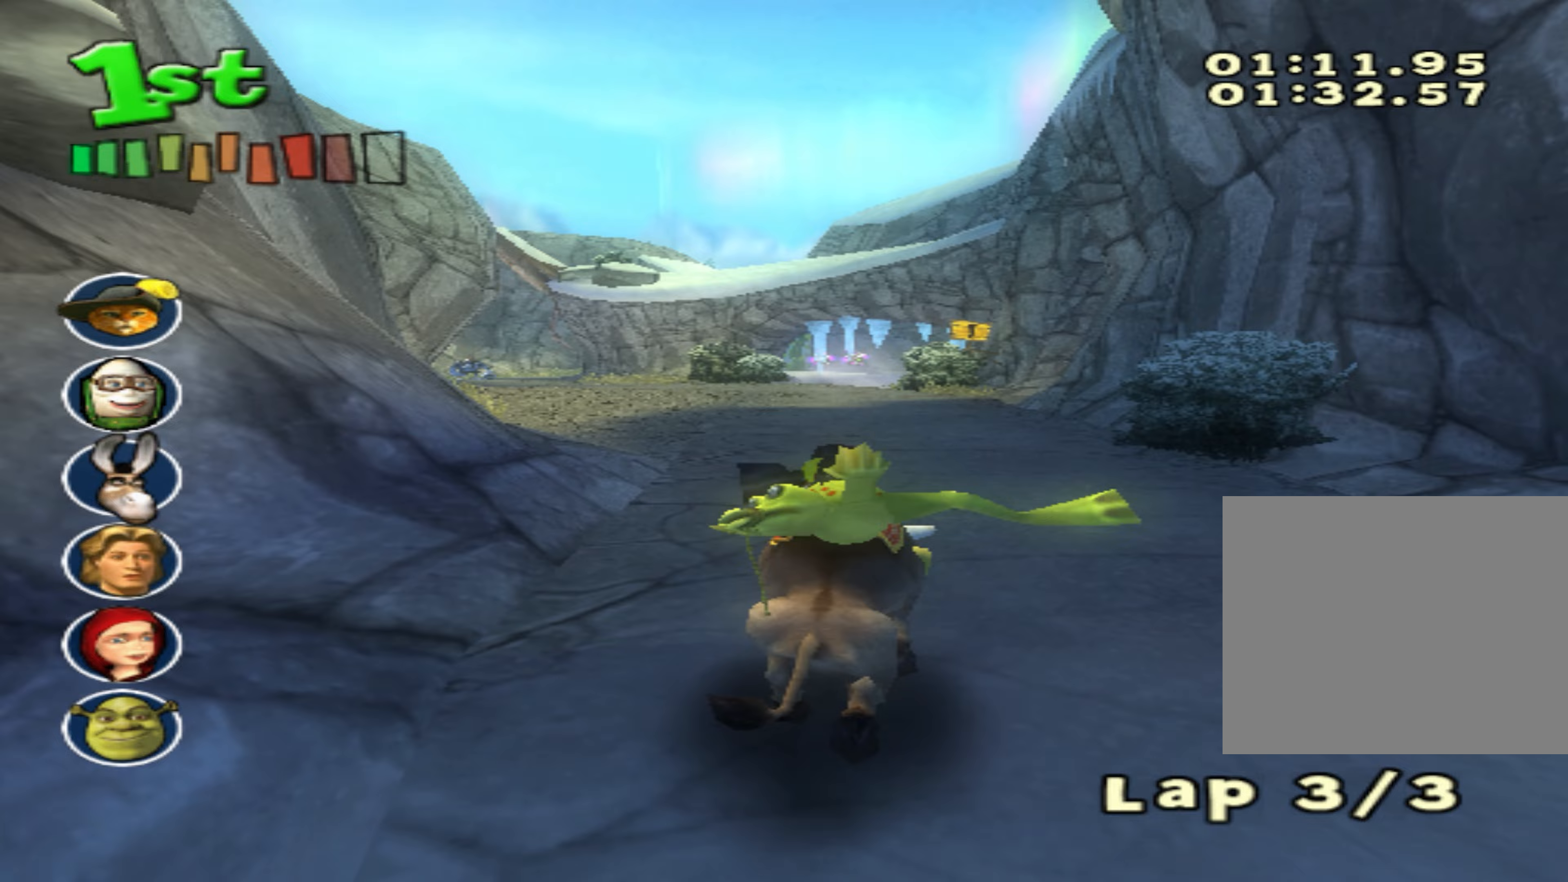
Gameplay with a controller (PlayStation layout); each line is a JSON object with the inputs held at the frame after it (dt_ms = milliseconds from this image to that frame). "events" lists button and stick changes between this image and that frame as [ms after this image, input, new state], when the widget could be followed in between. Not read: right_stick.
{"dt_ms": 200, "buttons": ["CROSS"], "left_stick": "center", "events": []}
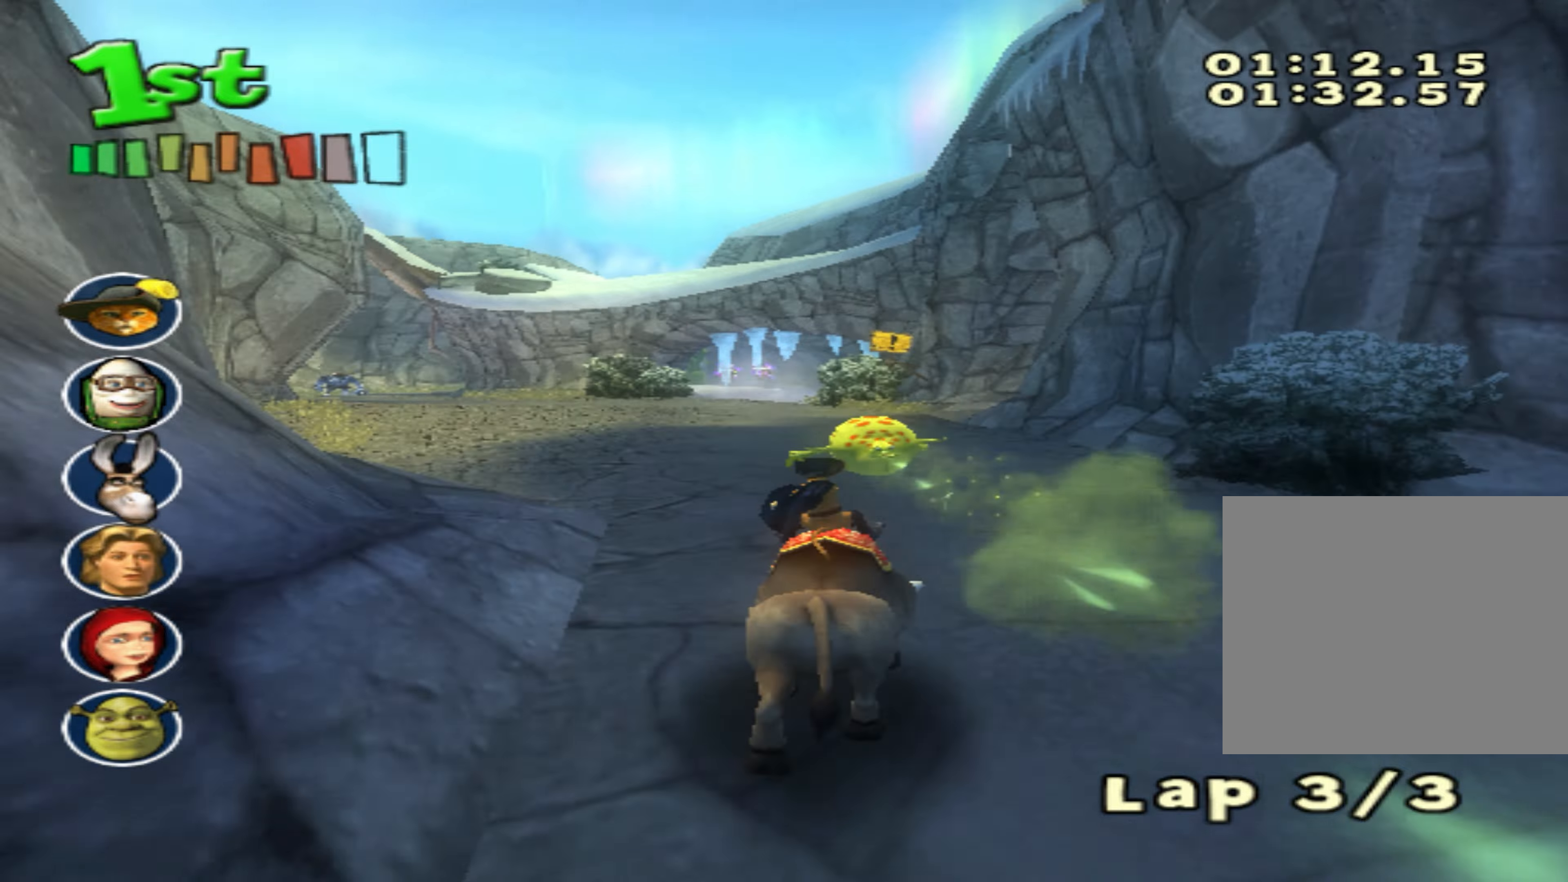
{"dt_ms": 500, "buttons": ["CROSS"], "left_stick": "center", "events": [[317, "left_stick", "down-left"], [433, "left_stick", "center"]]}
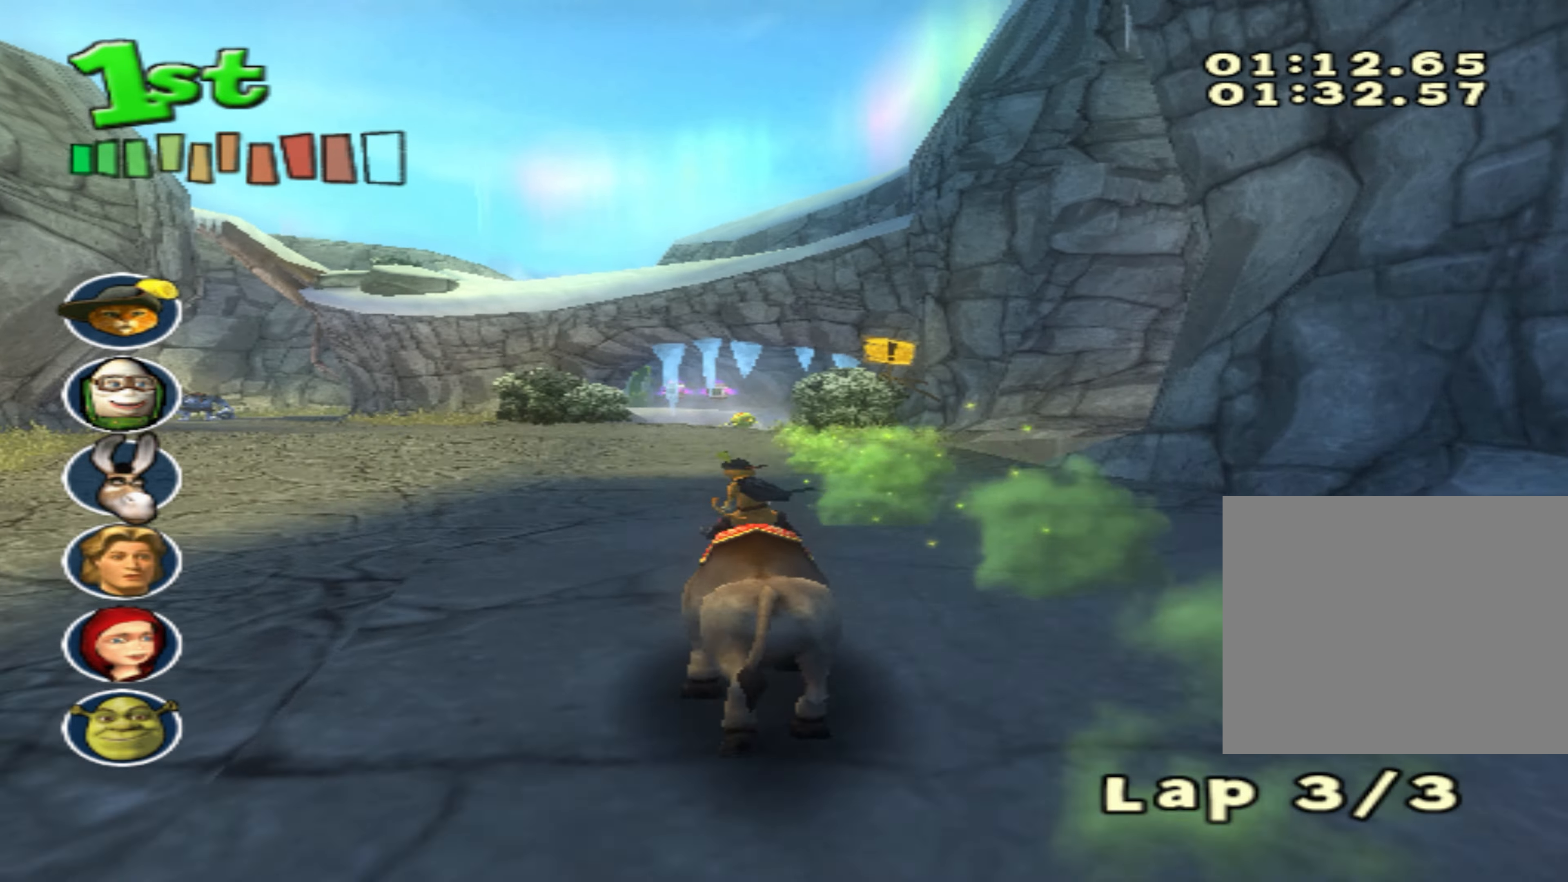
{"dt_ms": 500, "buttons": ["CROSS"], "left_stick": "center", "events": []}
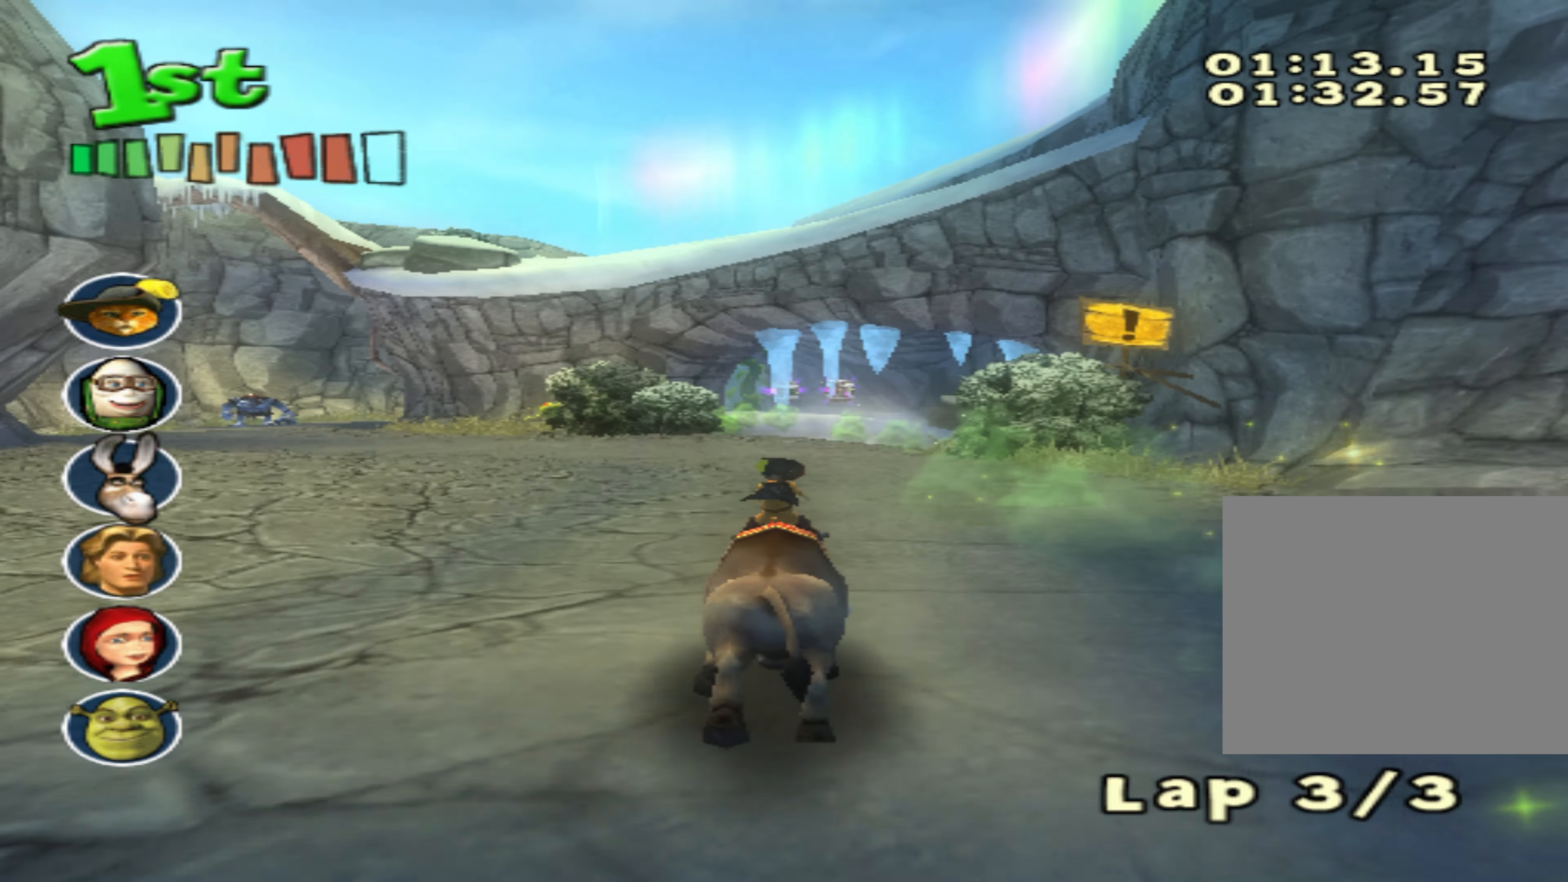
{"dt_ms": 500, "buttons": ["CROSS"], "left_stick": "center", "events": []}
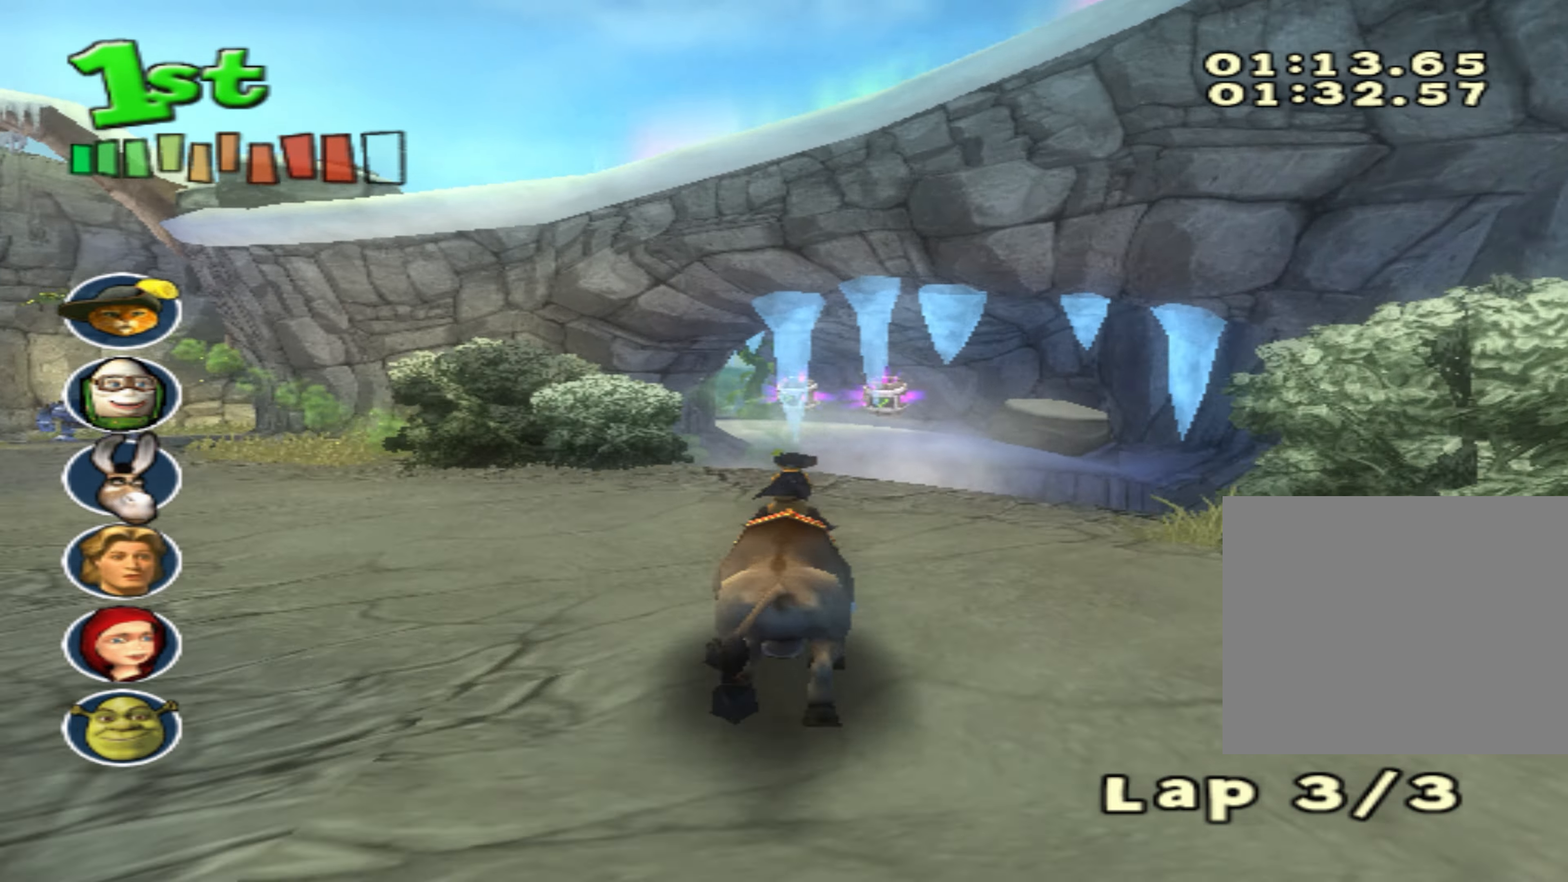
{"dt_ms": 500, "buttons": ["CROSS"], "left_stick": "center", "events": [[167, "R1", "down"], [300, "R1", "up"]]}
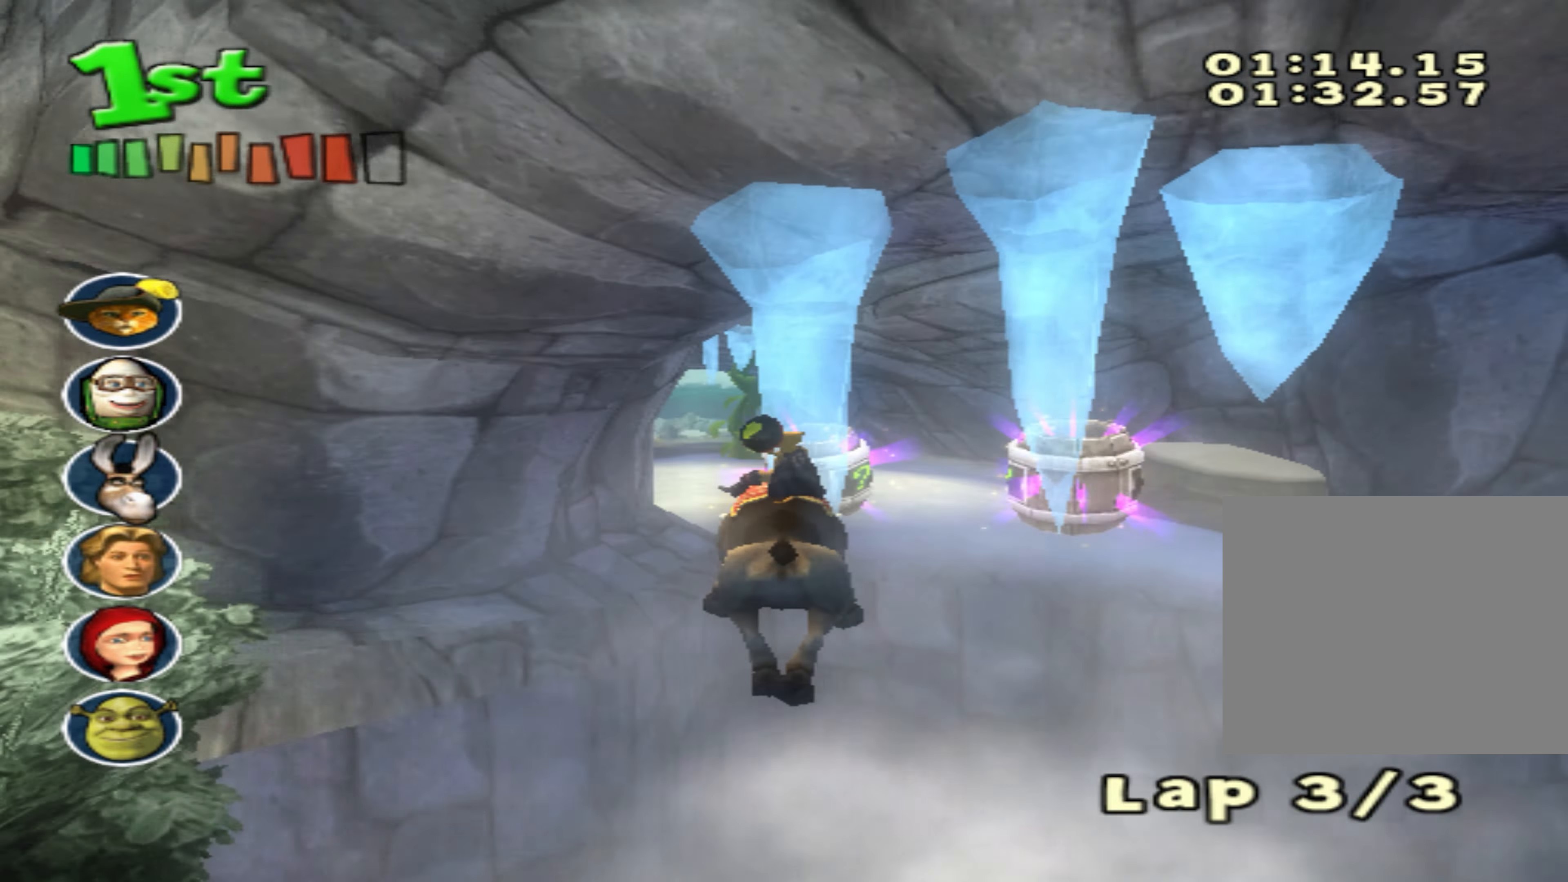
{"dt_ms": 500, "buttons": ["CROSS"], "left_stick": "center", "events": [[150, "CIRCLE", "down"], [217, "CIRCLE", "up"], [300, "left_stick", "down-left"], [467, "left_stick", "center"]]}
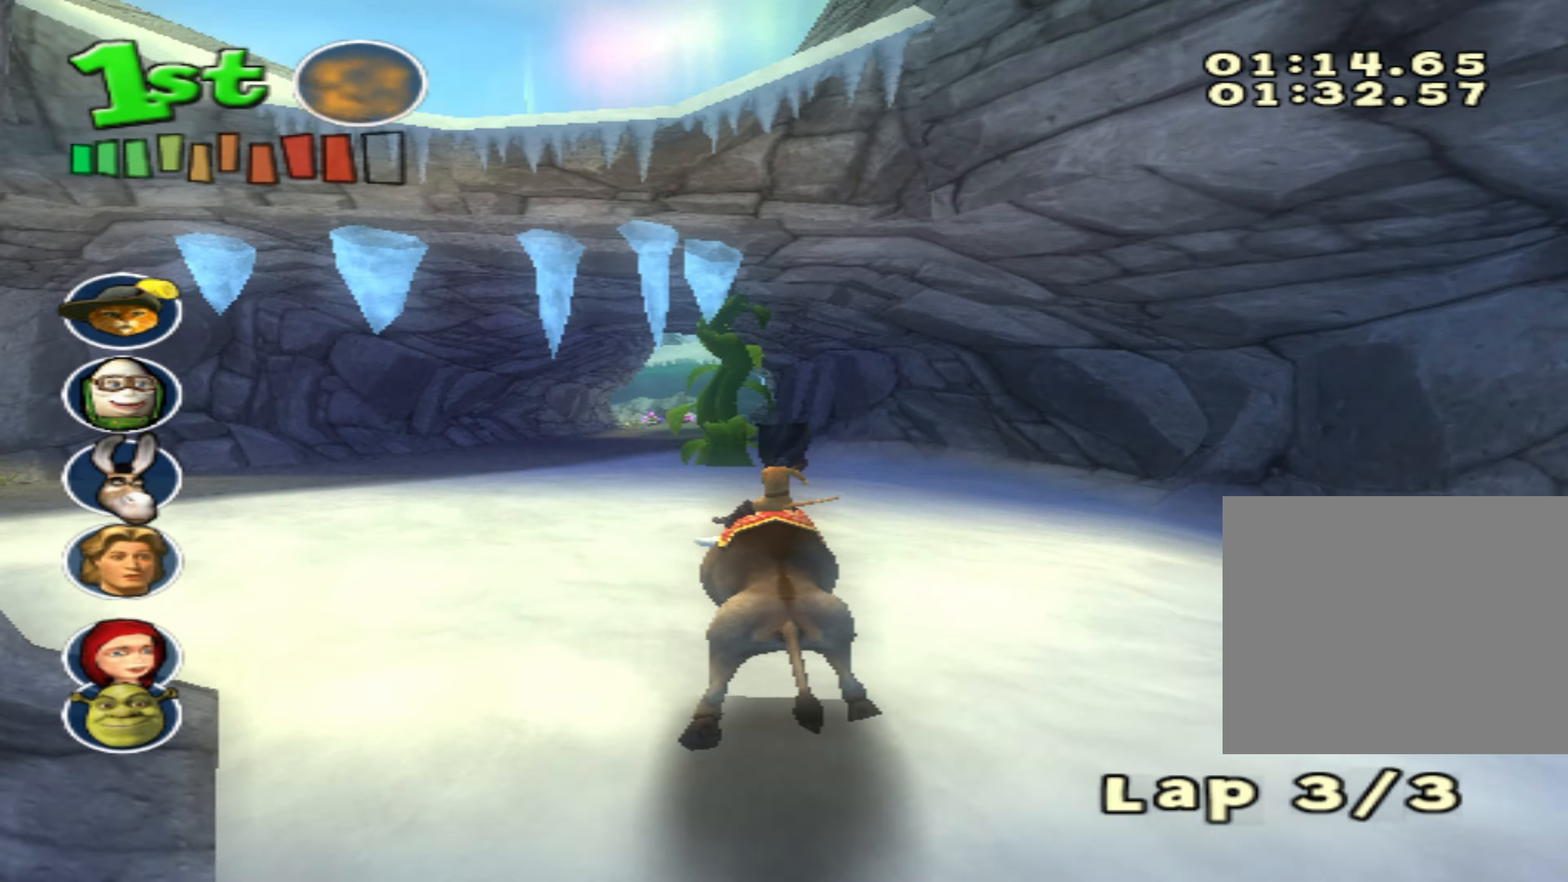
{"dt_ms": 500, "buttons": ["CROSS"], "left_stick": "center", "events": [[50, "CIRCLE", "down"], [133, "left_stick", "down-left"], [183, "CIRCLE", "up"], [283, "left_stick", "center"]]}
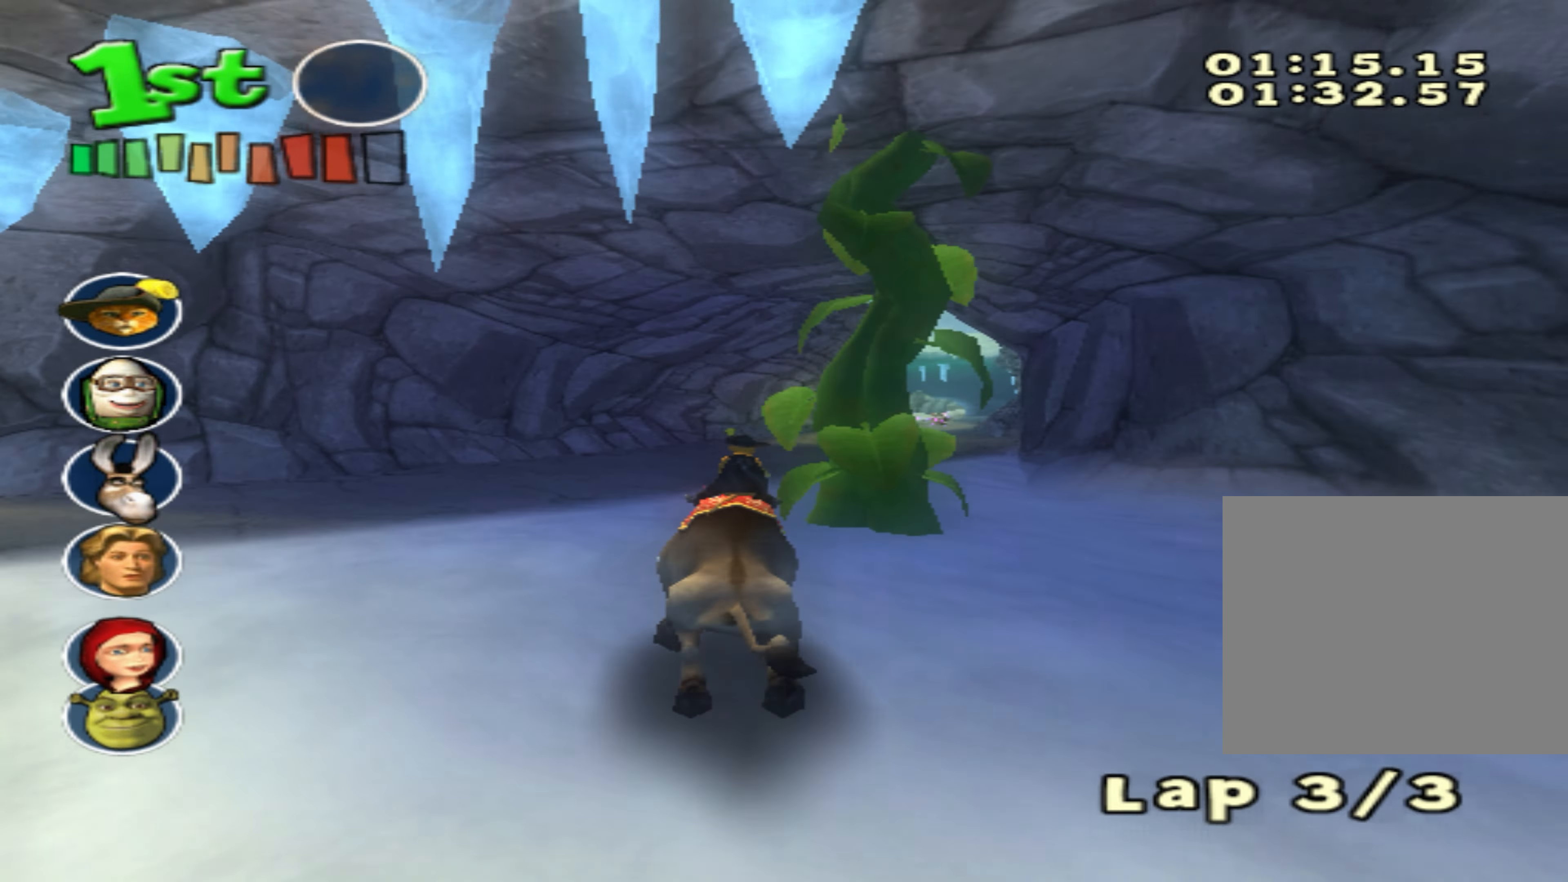
{"dt_ms": 500, "buttons": ["CROSS"], "left_stick": "right", "events": [[33, "left_stick", "down-left"], [200, "left_stick", "right"], [250, "L1", "down"], [467, "L1", "up"]]}
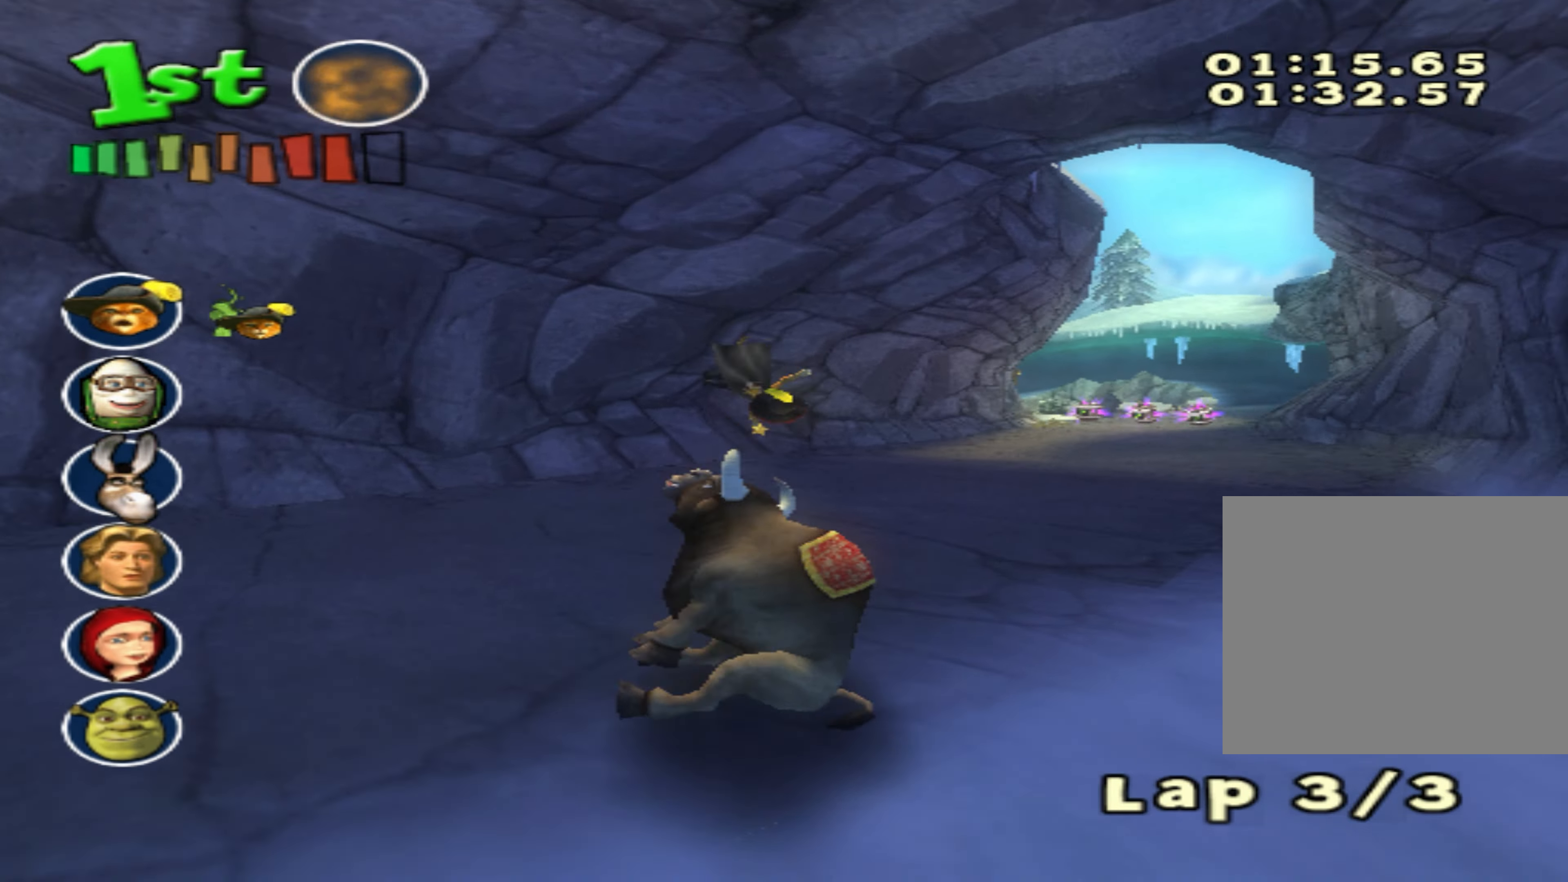
{"dt_ms": 500, "buttons": ["CROSS"], "left_stick": "right", "events": []}
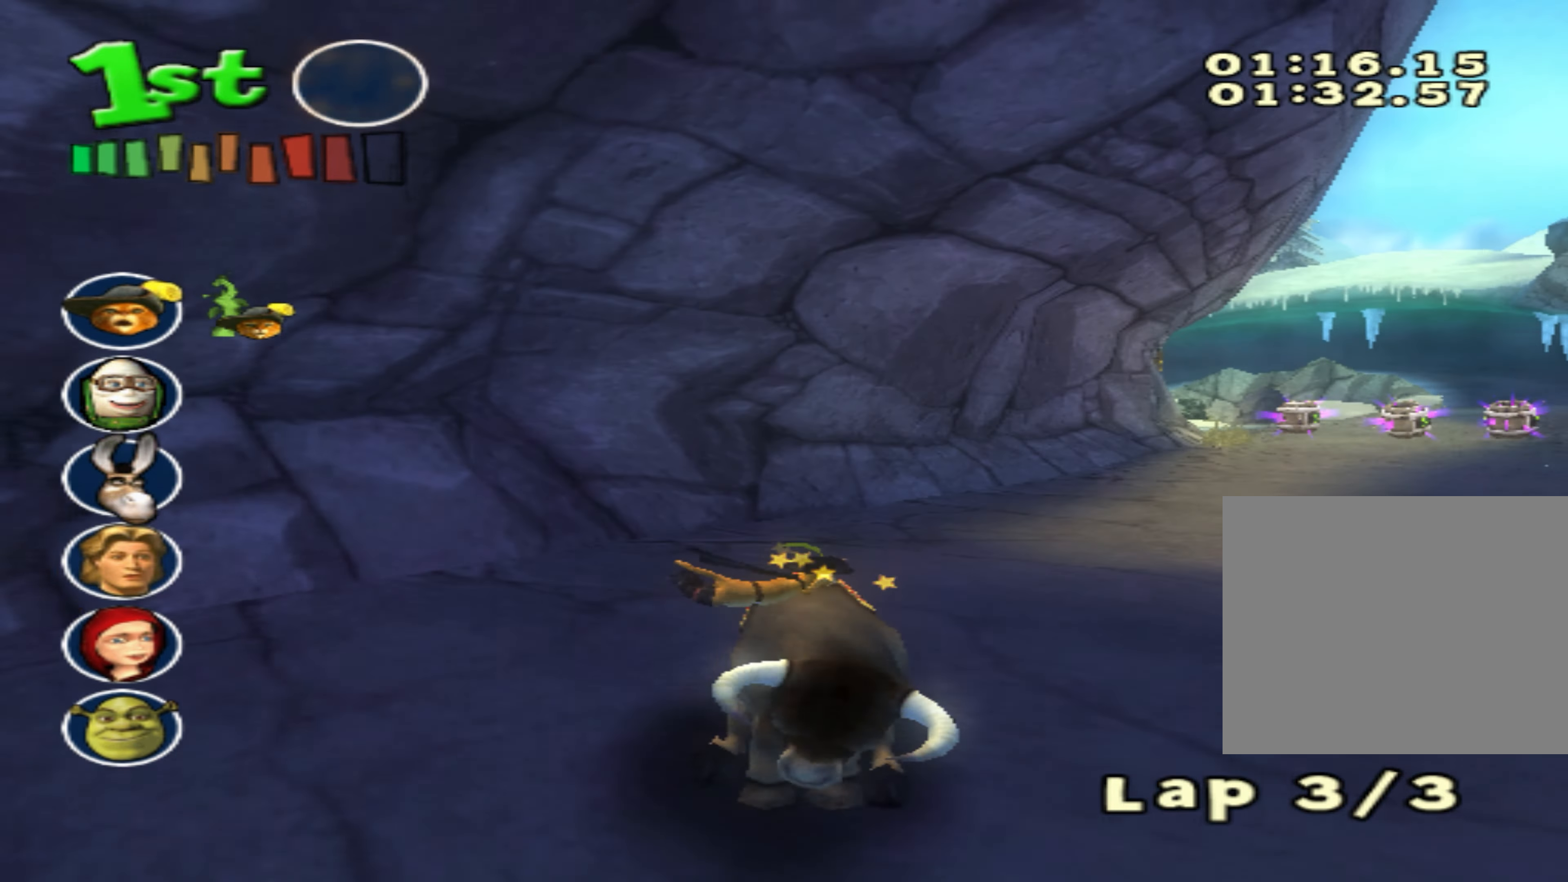
{"dt_ms": 500, "buttons": ["CROSS"], "left_stick": "right", "events": []}